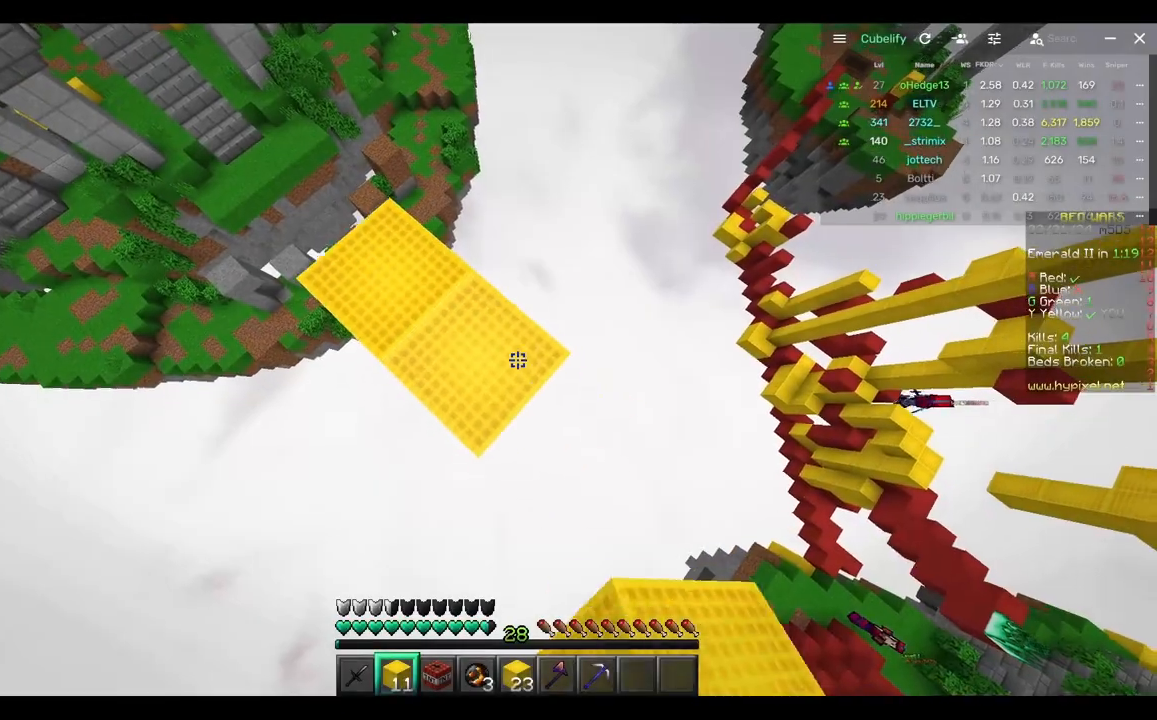
Gameplay with keyboard and mouse; each line is a JSON object with the keys and mouse buttons held at the frame after it. "events" lists presses ("down") and releases ("up") of "a", "d", "s", "w", "mouse_left" and "mouse_right" between this image and that frame as [ms after this image, input, new state], when the widget could be followed in between. "mouse_left", "mouse_right" = the "left", "right" buttons of the "mouse" list. No other keys are recorded. Fast repeated clicks can show as one long hold. Mouse movement is not recorded.
{"keys": ["d", "s"], "mouse": ["right"], "events": []}
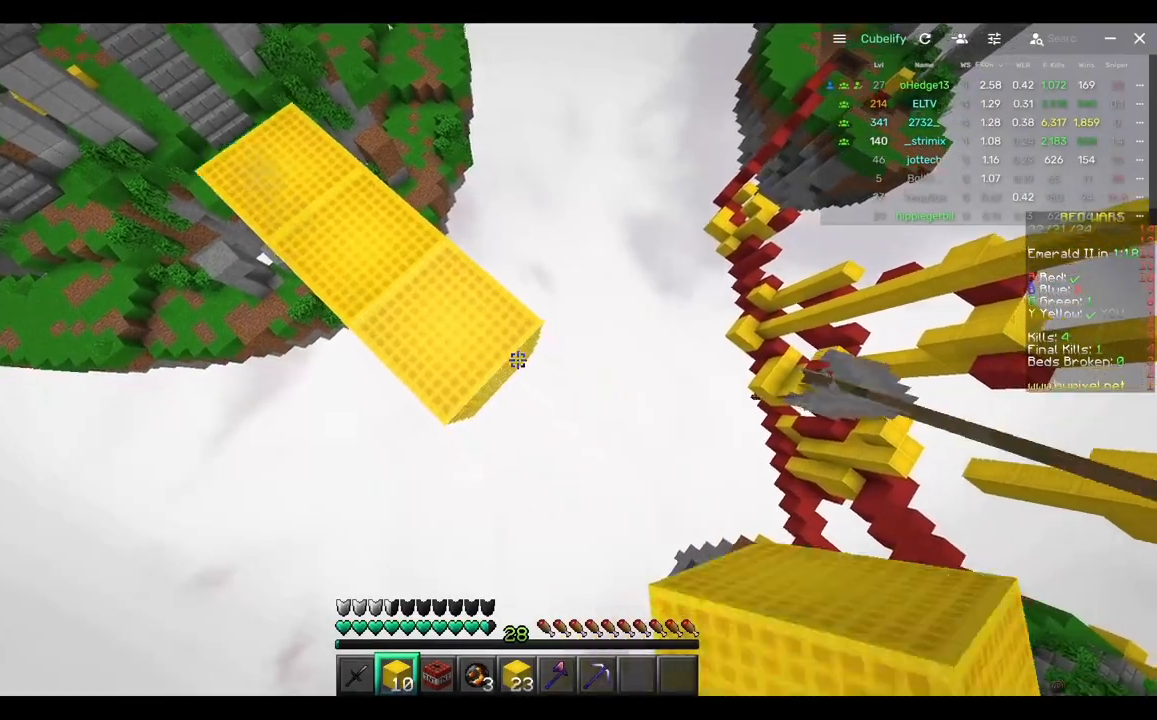
{"keys": ["d", "s"], "mouse": ["right"], "events": []}
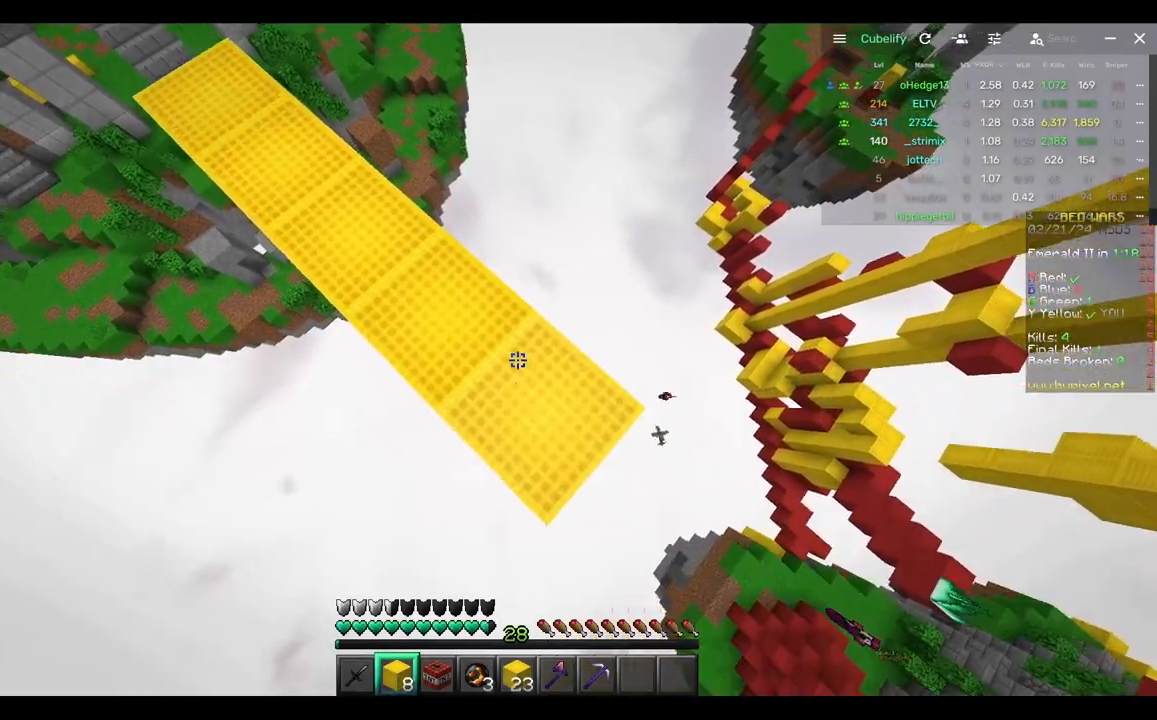
{"keys": ["d", "s"], "mouse": ["right"], "events": []}
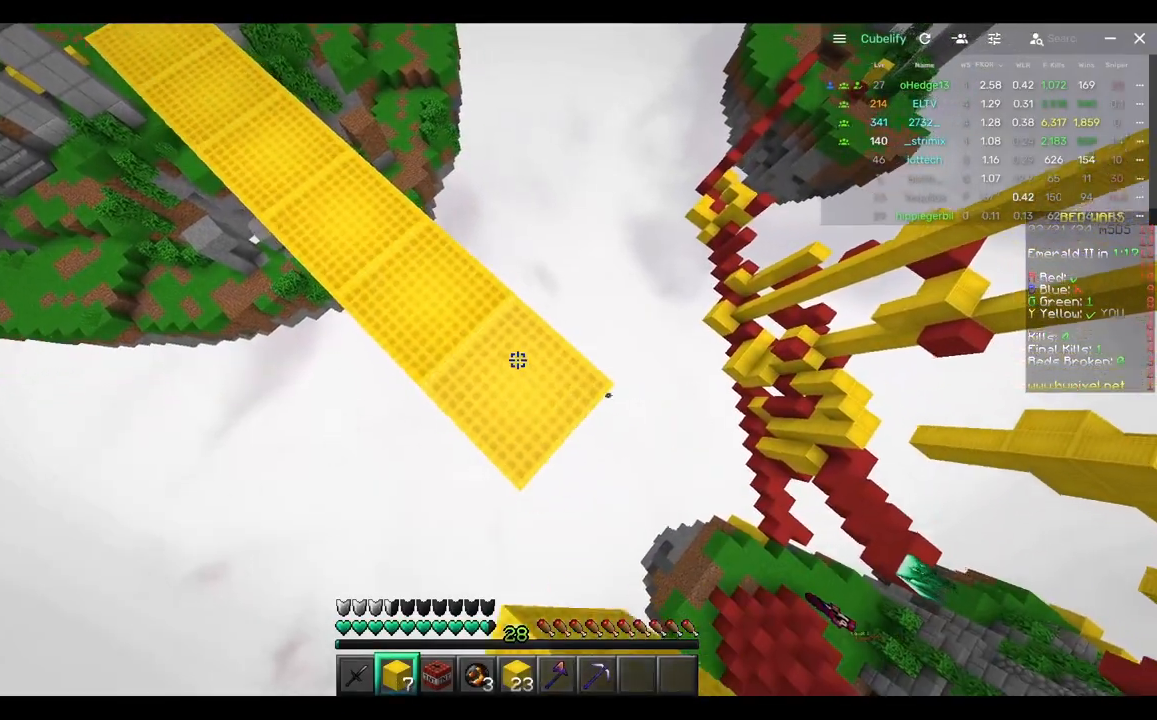
{"keys": ["d", "s"], "mouse": ["right"], "events": []}
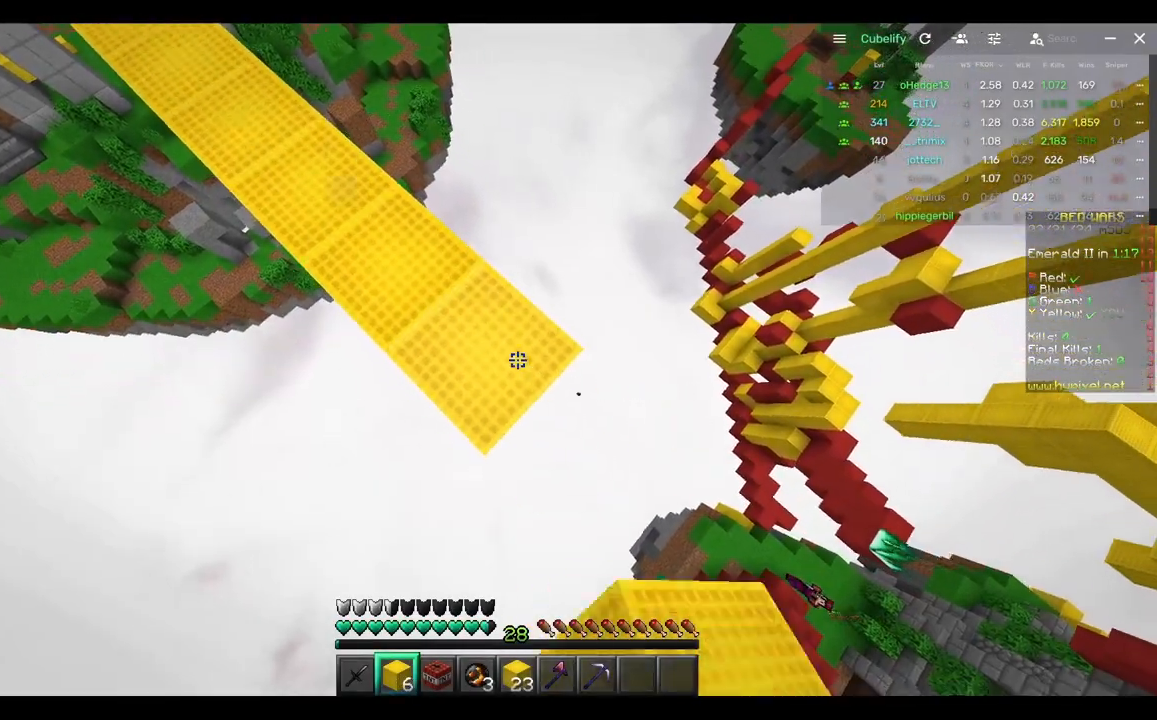
{"keys": ["d", "s"], "mouse": ["right"], "events": []}
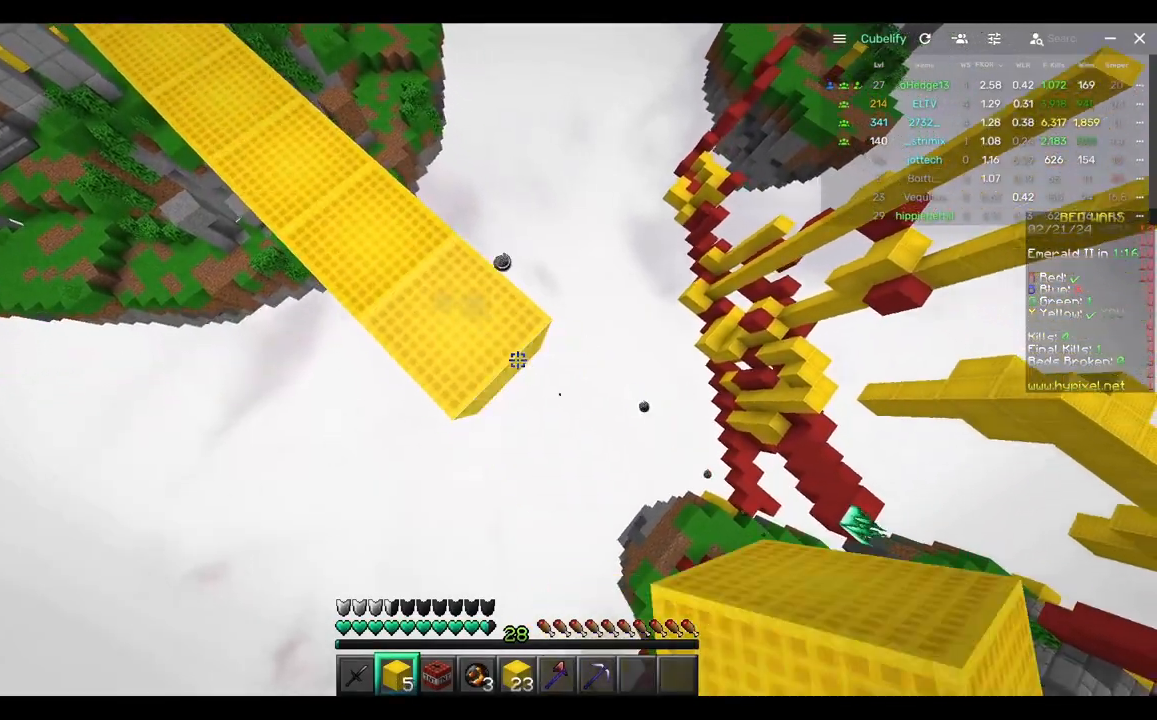
{"keys": ["d", "s"], "mouse": ["right"], "events": []}
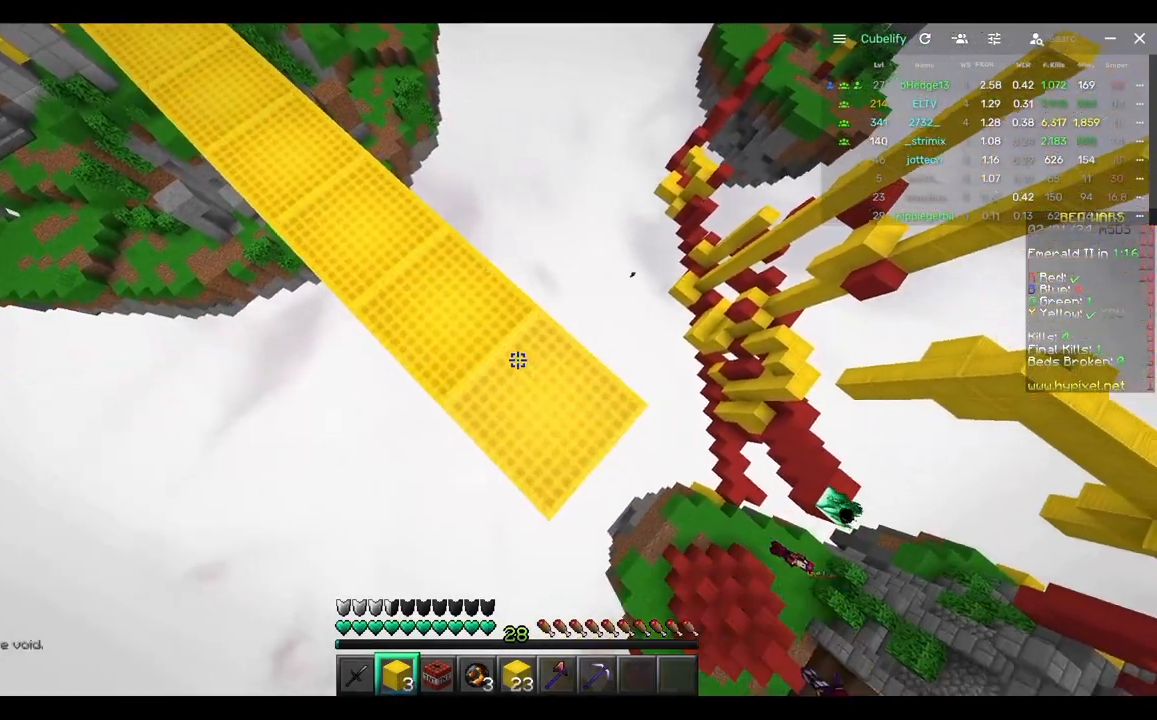
{"keys": ["d", "s"], "mouse": ["right"], "events": []}
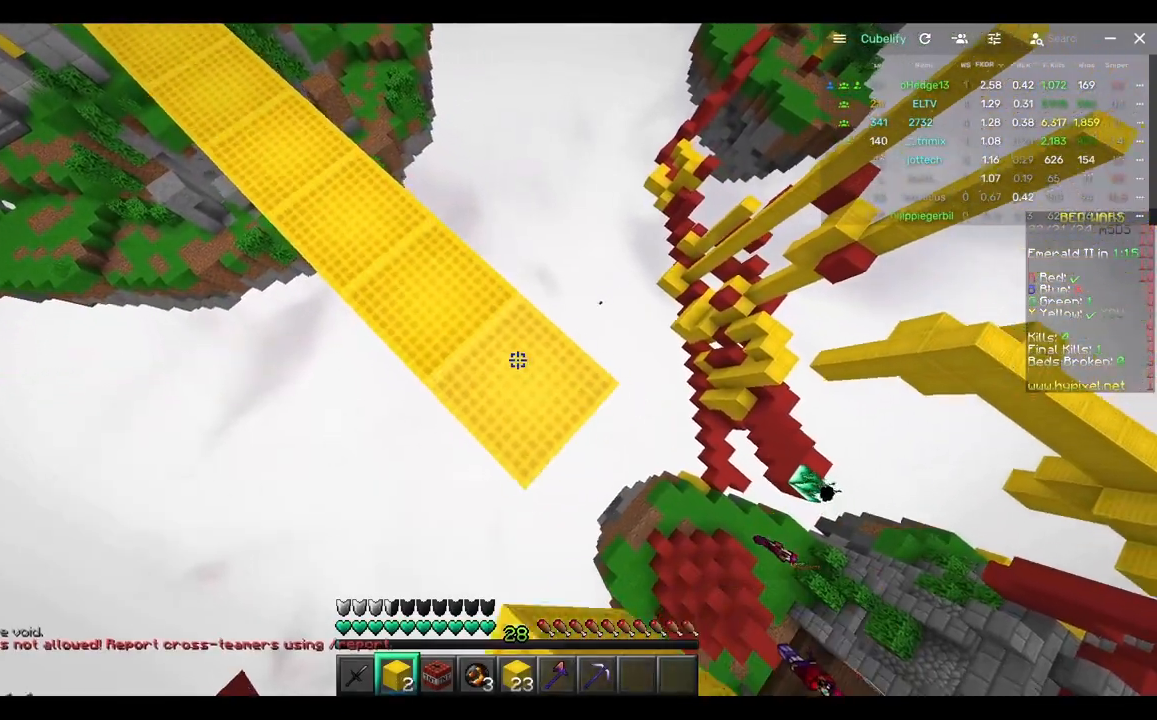
{"keys": ["d", "s"], "mouse": ["right"], "events": []}
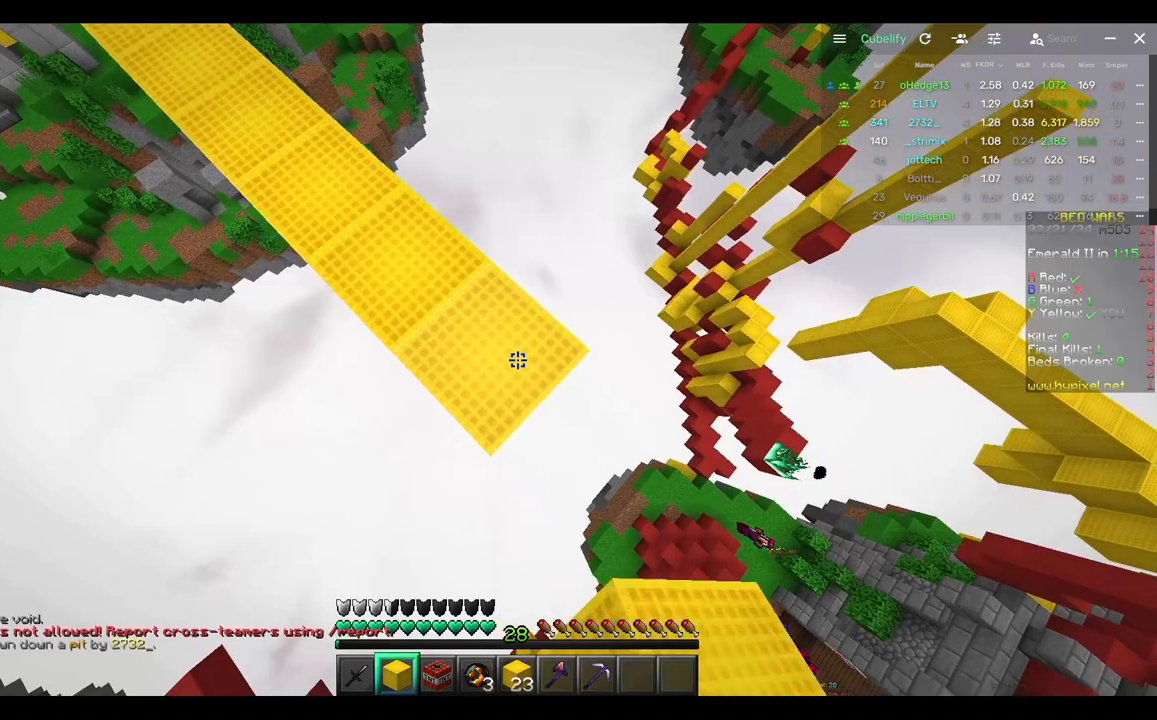
{"keys": ["d", "s"], "mouse": ["right"], "events": []}
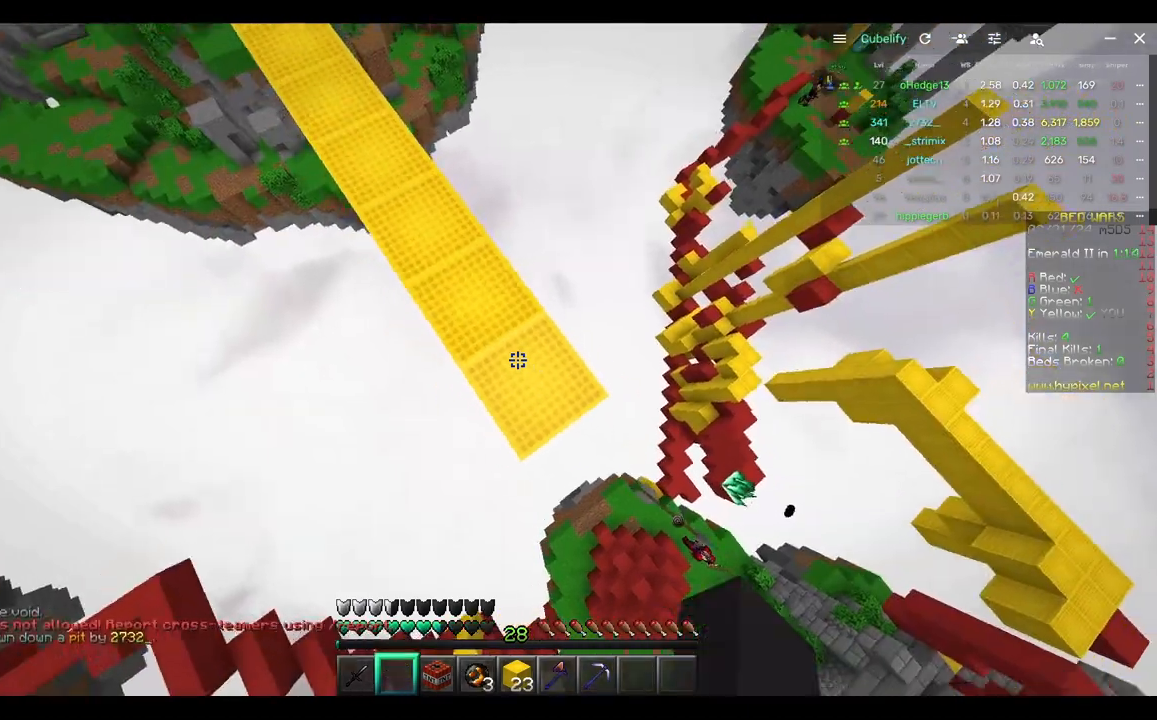
{"keys": ["w"], "mouse": [], "events": [[217, "a", "down"], [267, "mouse_right", "up"], [317, "d", "up"], [317, "s", "up"], [350, "a", "up"], [367, "w", "down"]]}
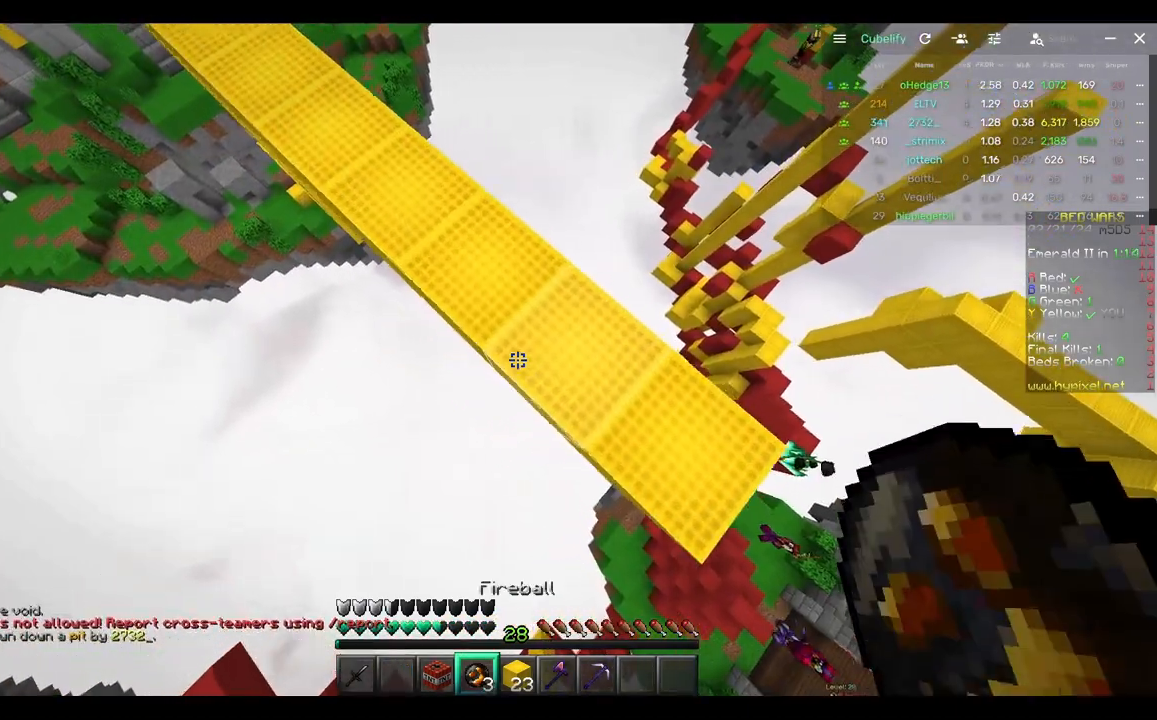
{"keys": [], "mouse": [], "events": [[250, "w", "up"]]}
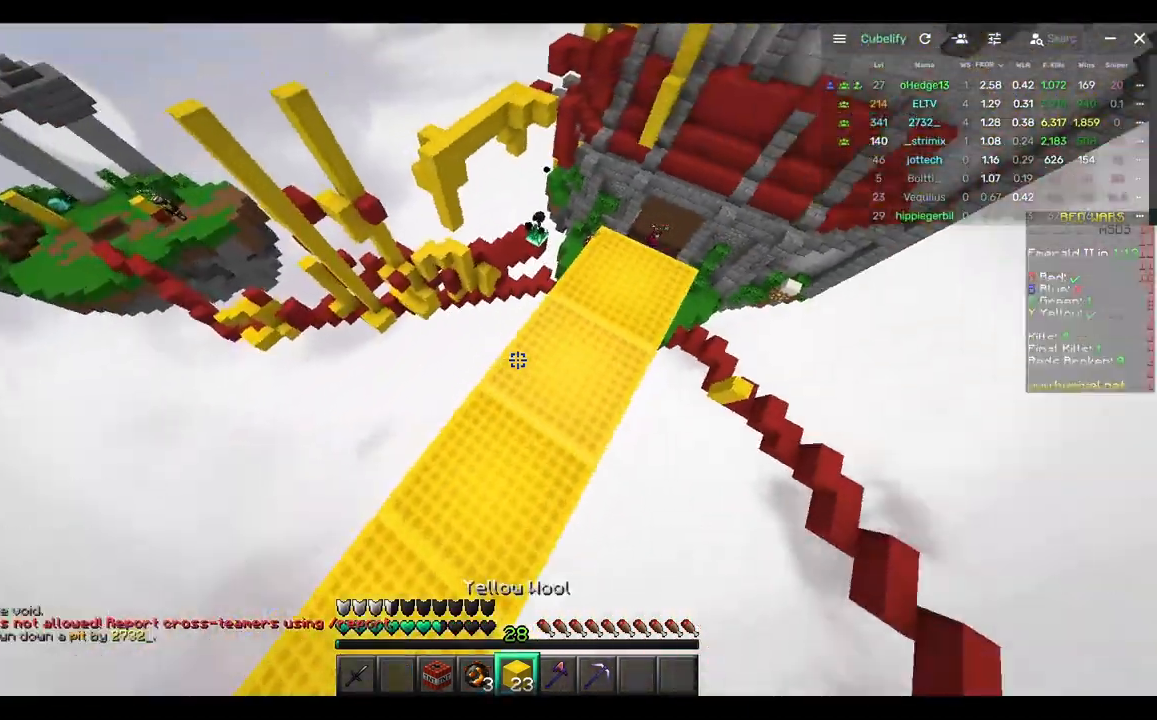
{"keys": [], "mouse": [], "events": []}
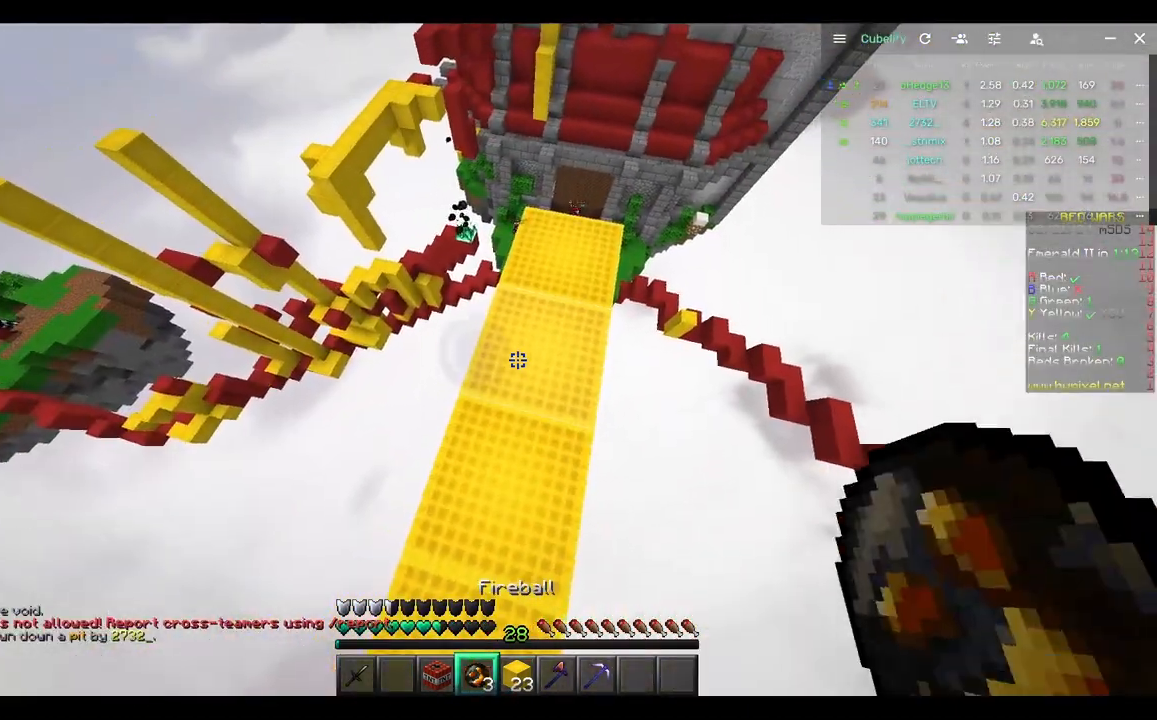
{"keys": ["s"], "mouse": [], "events": [[83, "s", "down"], [300, "mouse_right", "down"], [417, "mouse_right", "up"]]}
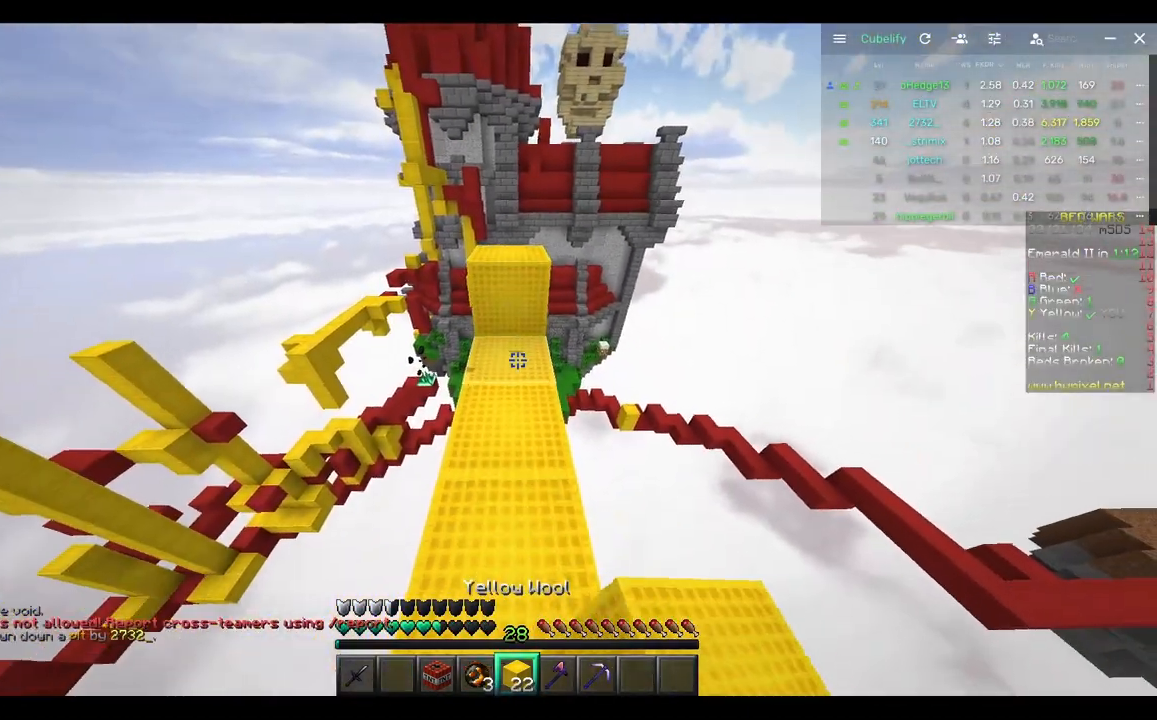
{"keys": [], "mouse": [], "events": [[350, "s", "up"]]}
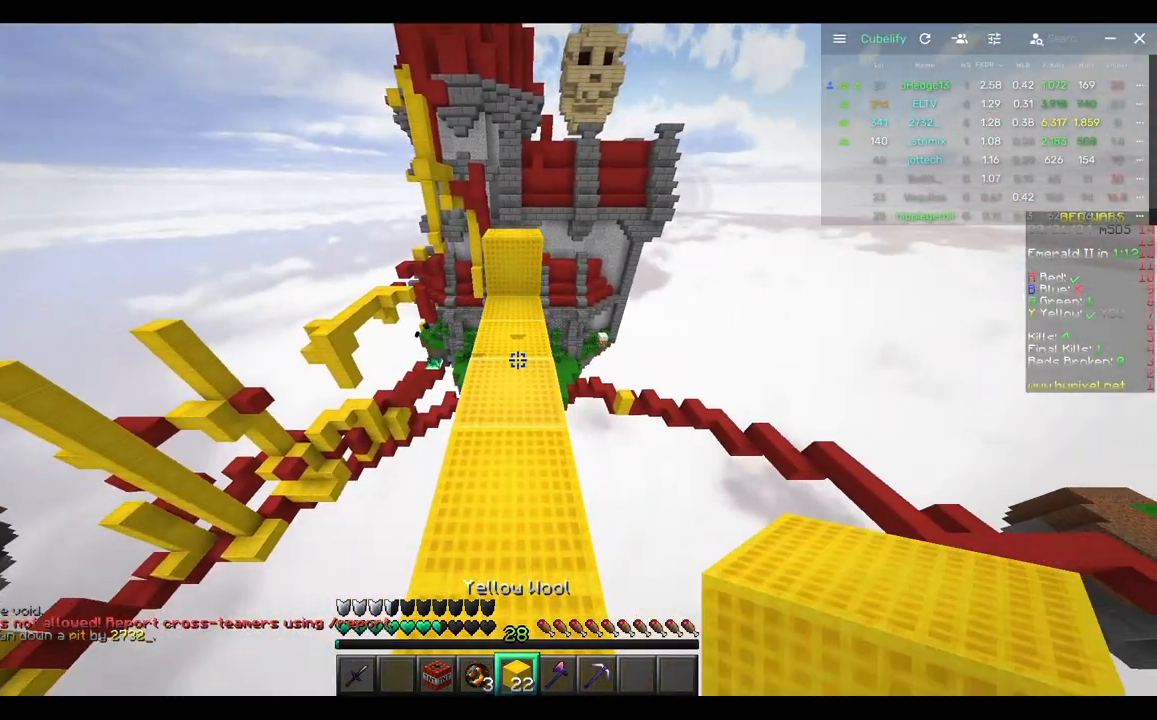
{"keys": [], "mouse": [], "events": []}
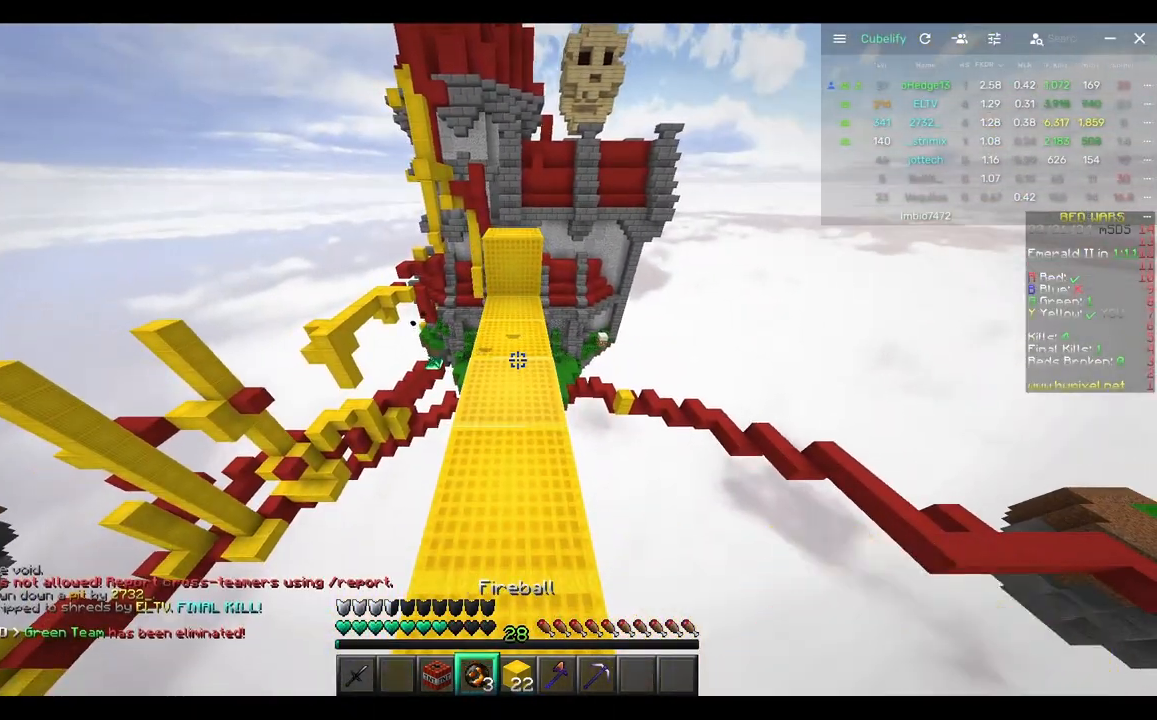
{"keys": ["w"], "mouse": [], "events": [[83, "w", "down"]]}
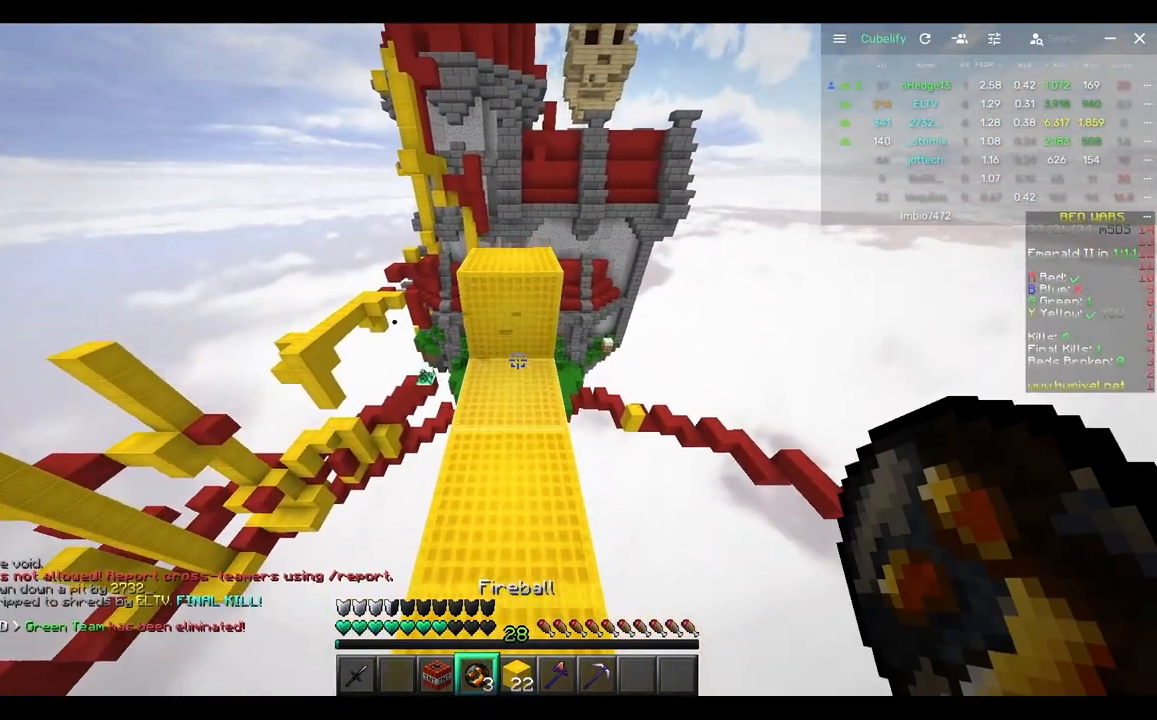
{"keys": ["w"], "mouse": ["right"], "events": [[400, "mouse_right", "down"]]}
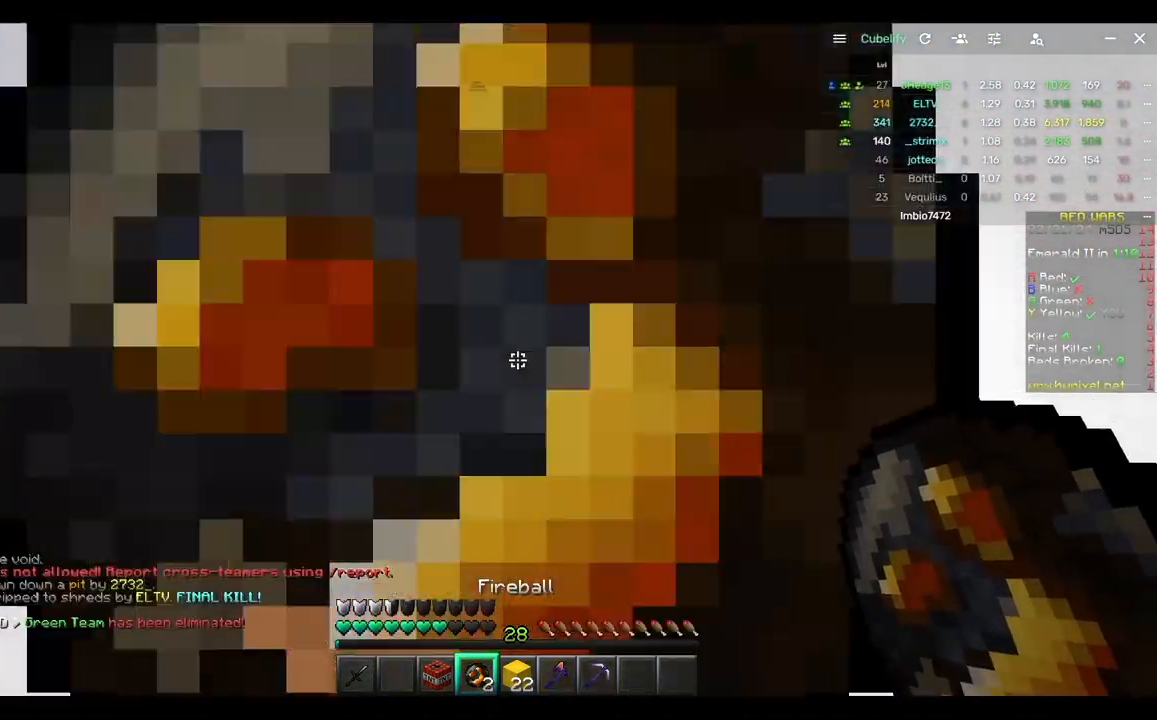
{"keys": ["w"], "mouse": [], "events": [[50, "mouse_right", "up"]]}
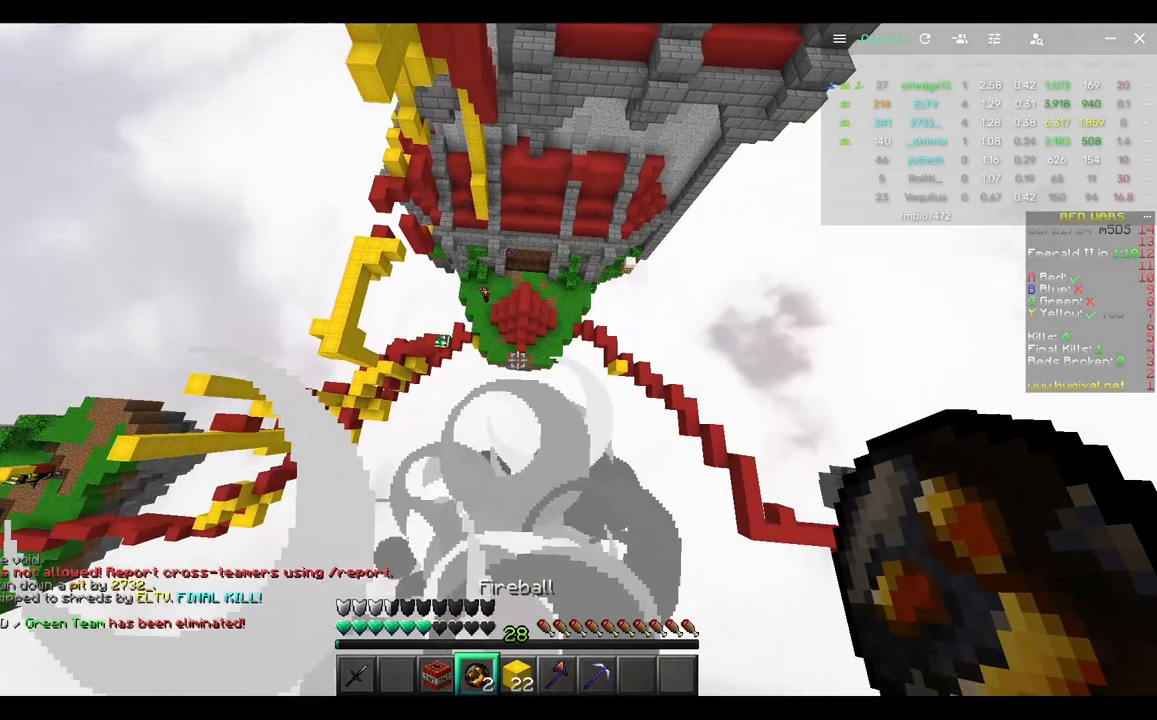
{"keys": ["w"], "mouse": [], "events": []}
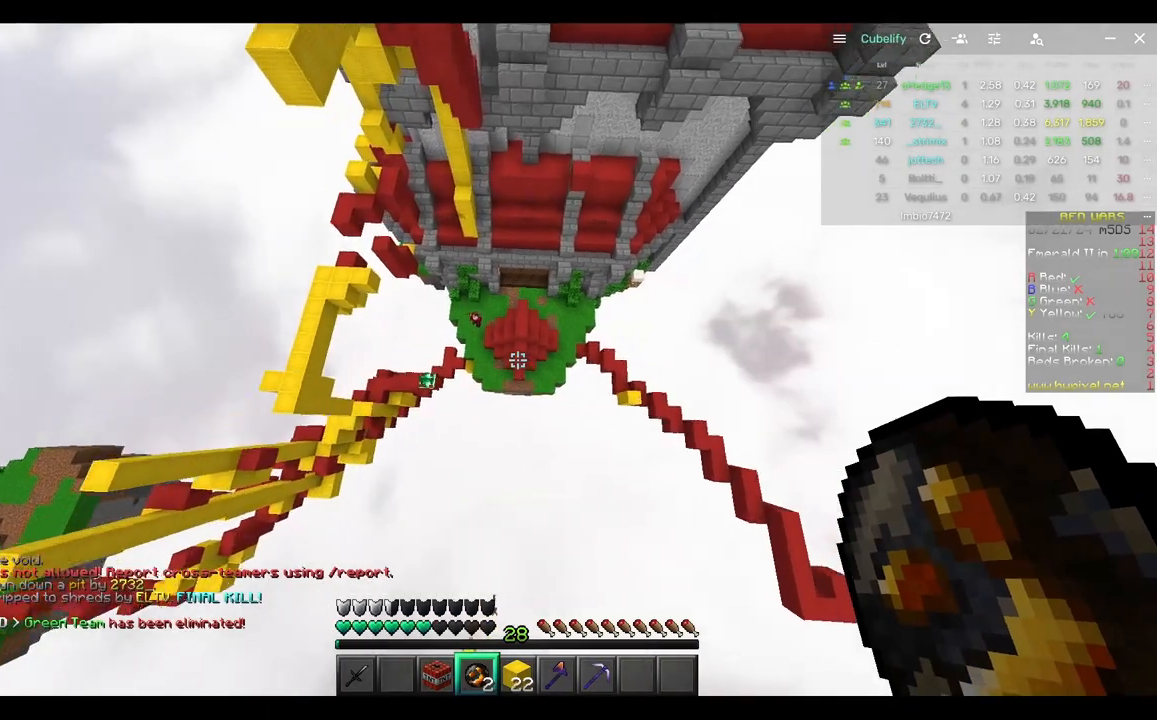
{"keys": ["d", "w"], "mouse": [], "events": [[200, "d", "down"], [200, "mouse_right", "down"], [350, "mouse_right", "up"]]}
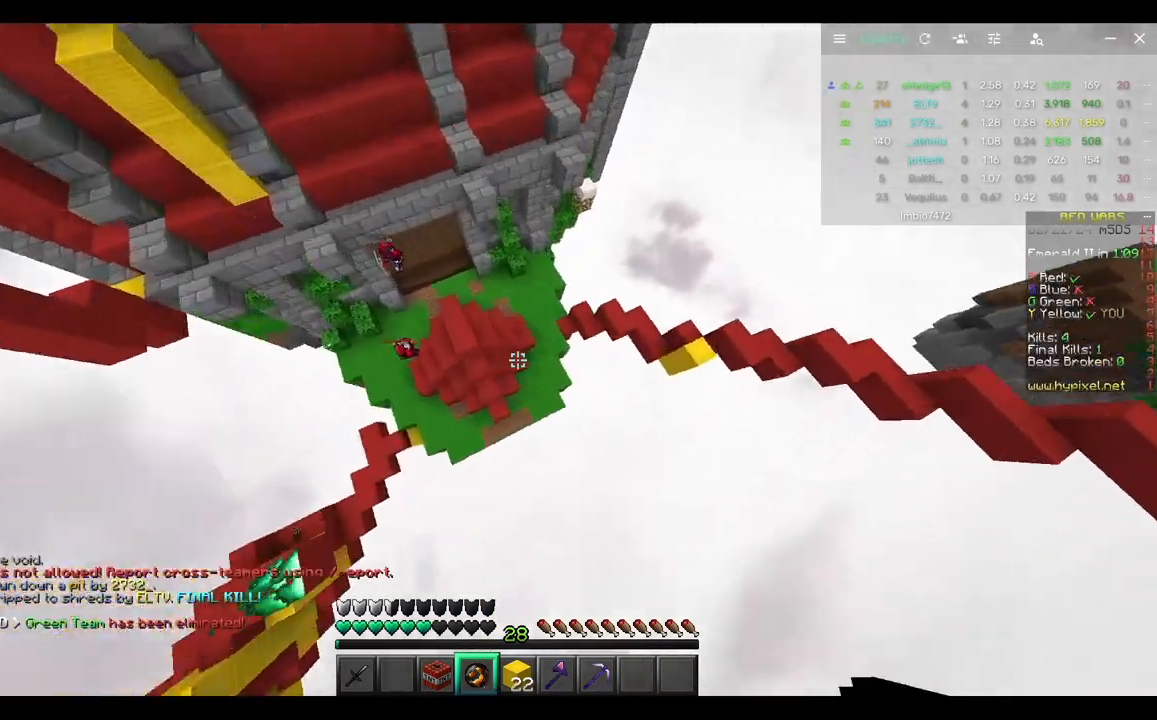
{"keys": ["d", "s"], "mouse": ["right"], "events": [[283, "w", "up"], [350, "mouse_right", "down"], [350, "s", "down"]]}
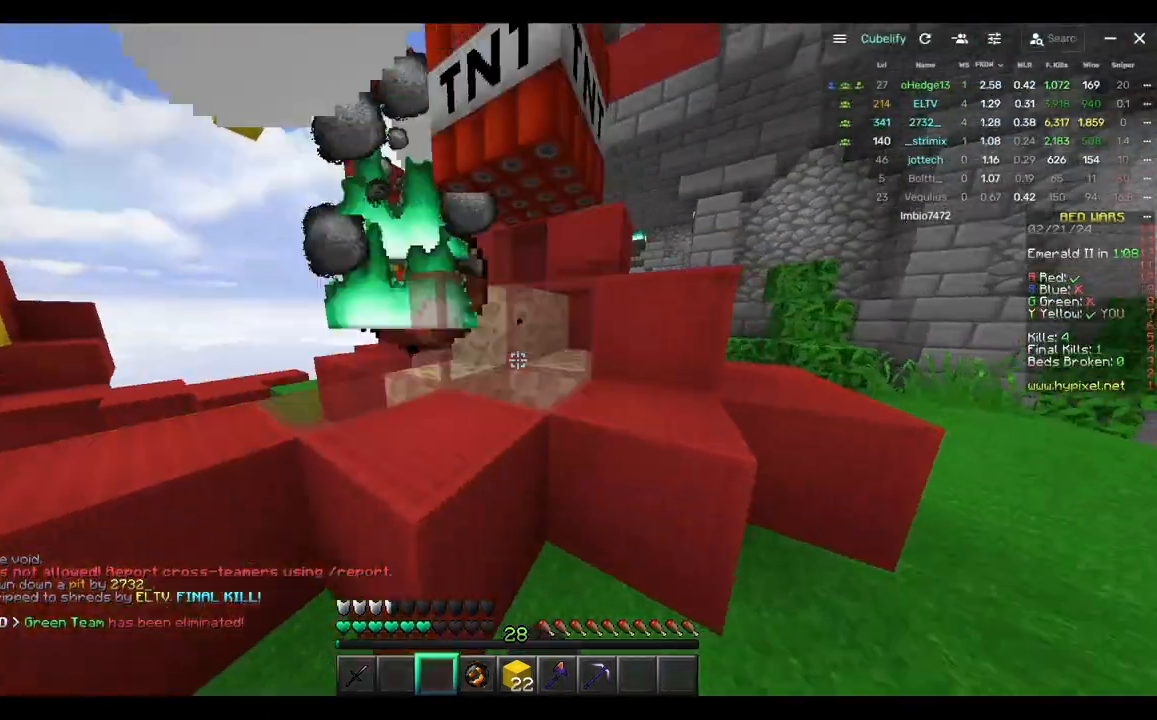
{"keys": ["d"], "mouse": [], "events": [[33, "s", "up"], [350, "mouse_right", "up"]]}
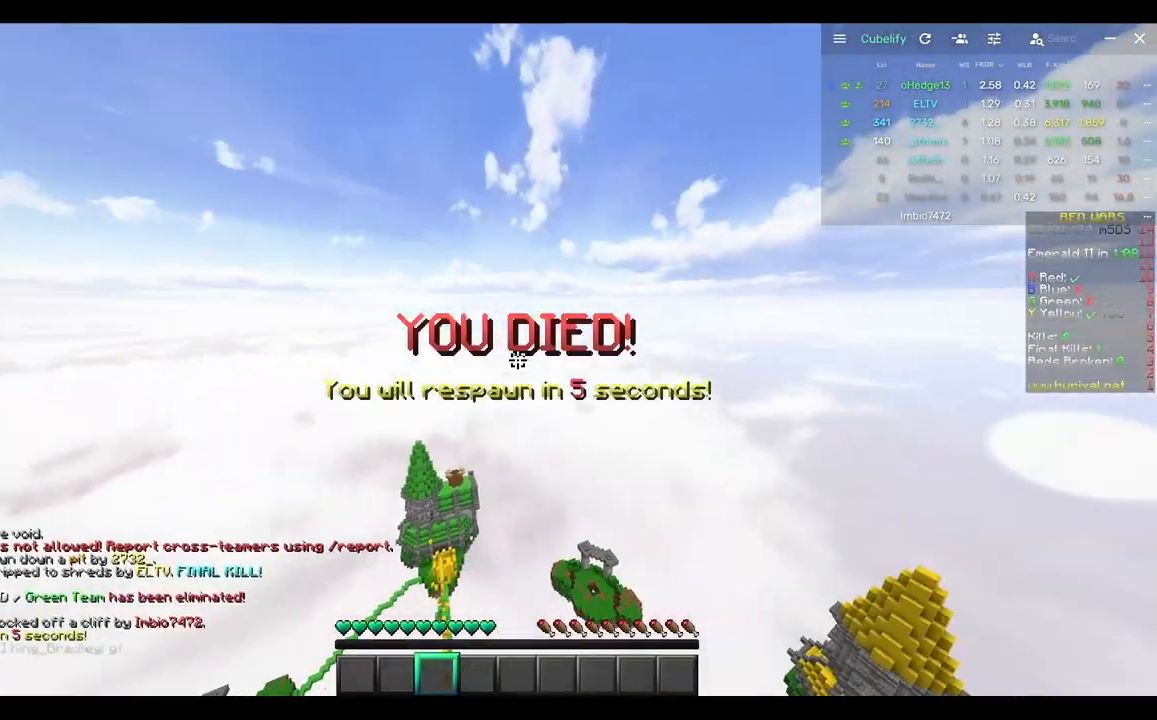
{"keys": [], "mouse": [], "events": [[117, "d", "up"]]}
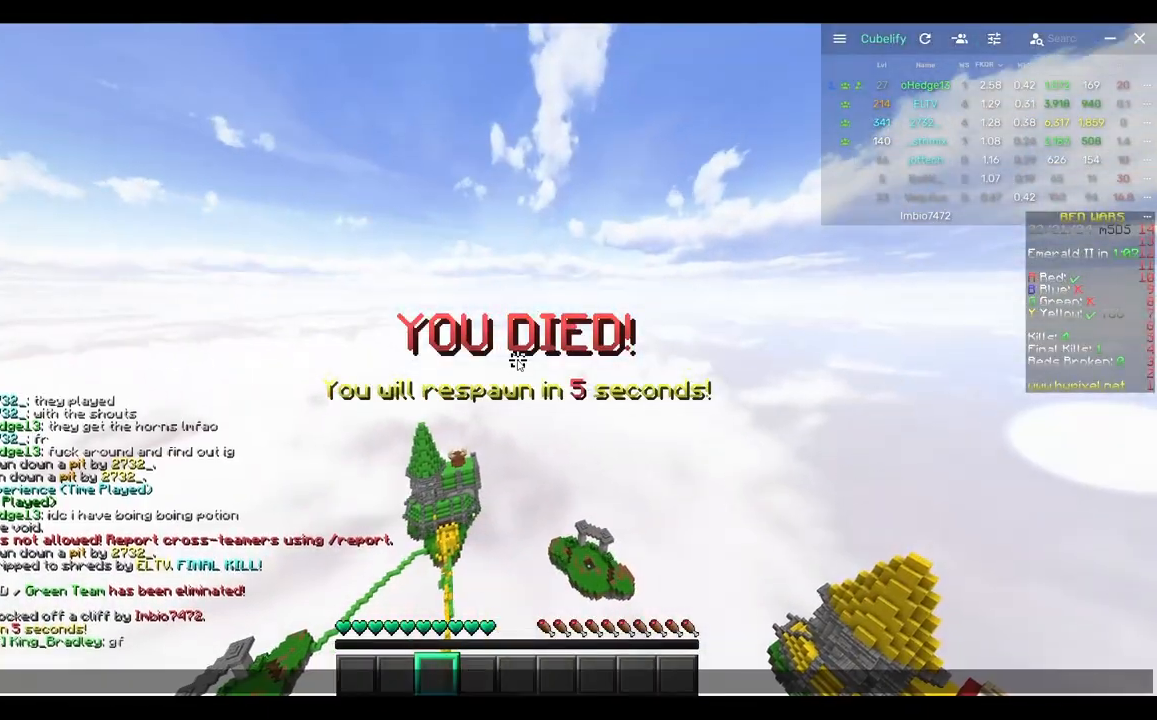
{"keys": [], "mouse": [], "events": []}
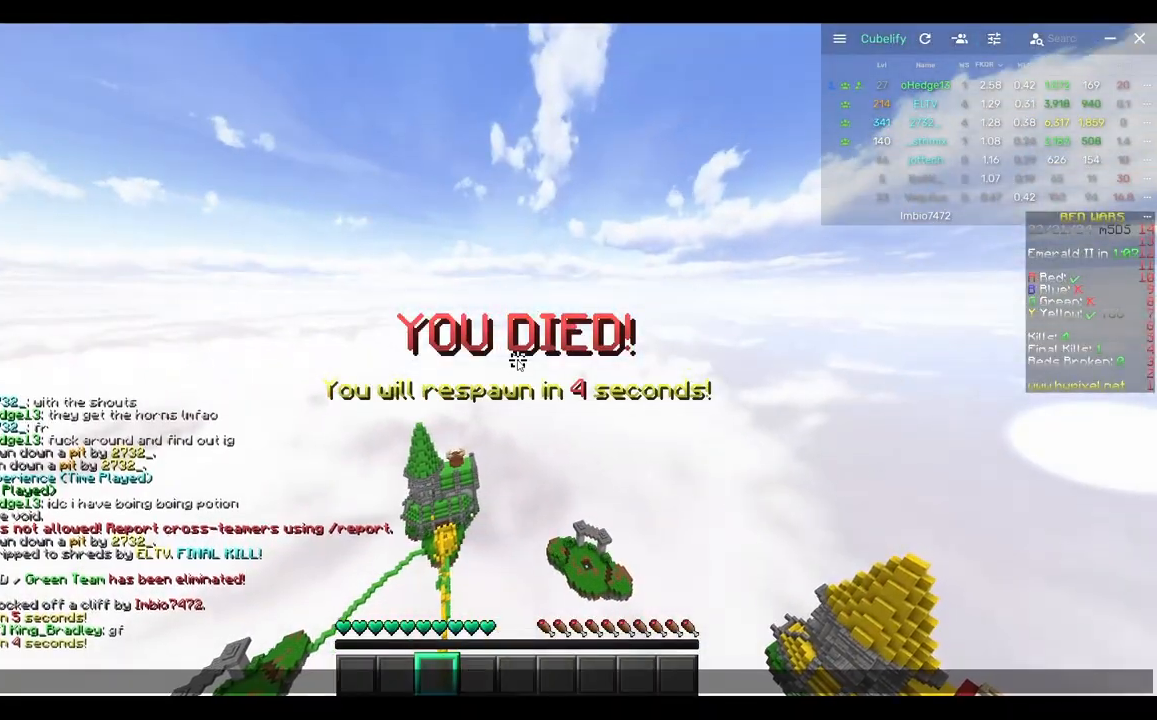
{"keys": [], "mouse": [], "events": []}
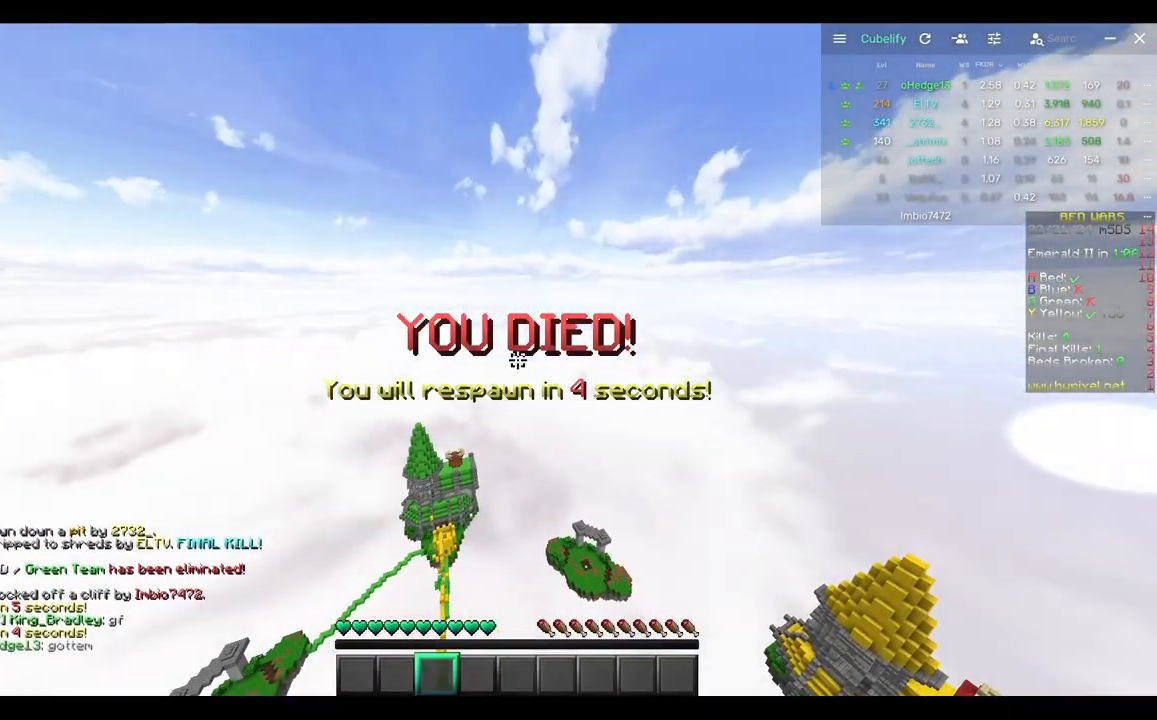
{"keys": ["s"], "mouse": [], "events": [[317, "s", "down"]]}